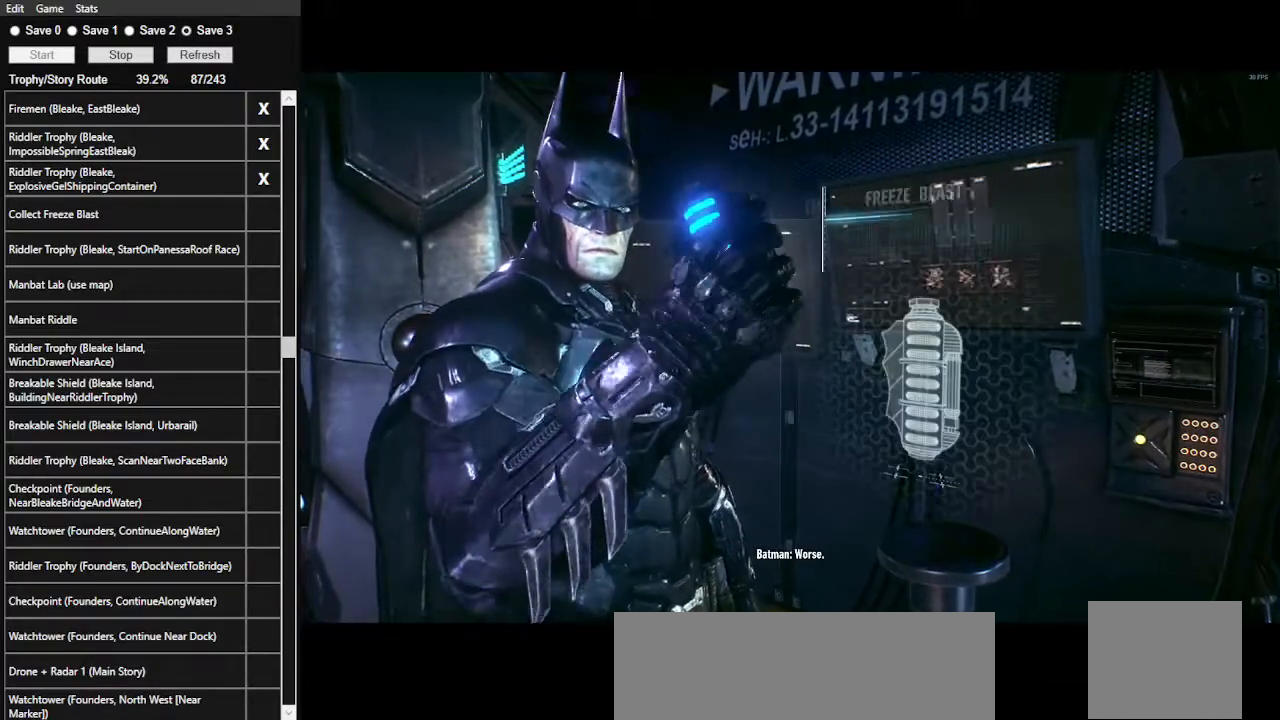
Gameplay with keyboard and mouse; each line is a JSON object with the keys and mouse buttons held at the frame after it. "events" lists presses ("down") and releases ("up") of ".", "/", "0", "1", "2", "3", "4", "5", "6", "7", "8", "9", "a", "alt_l", "alt_r", "b", "backslash", "backspace", "c", "caps_lock", "comma", "ctrl_l", "ctrl_r", "d", "e", "equals", "f", "g", "h", "i", "j", "k", "l", "lbracket", "m", "minus", "n", "o", "p", "q", "quote", "r", "rbracket", "return", "s", "semicolon", "shift_l", "shift_r", "space", "super", "t", "tab", "tilde", "u", "v", "w", "x", "y", "z", "mouse_left", "mouse_wheel" and "mouse_right" between this image and that frame as [ms after this image, input, new state], when the widget could be followed in between. "mouse_left", "mouse_wheel", "mouse_right" = the "left", "wheel", "right" buttons of the "mouse" list. No other keys are recorded. "wheel" means that the mouse wheel is clicked or scrolled. Not read: mouse_move.
{"keys": [], "mouse": [], "events": [[200, "space", "up"], [267, "space", "down"], [333, "space", "up"], [400, "space", "down"], [500, "space", "up"]]}
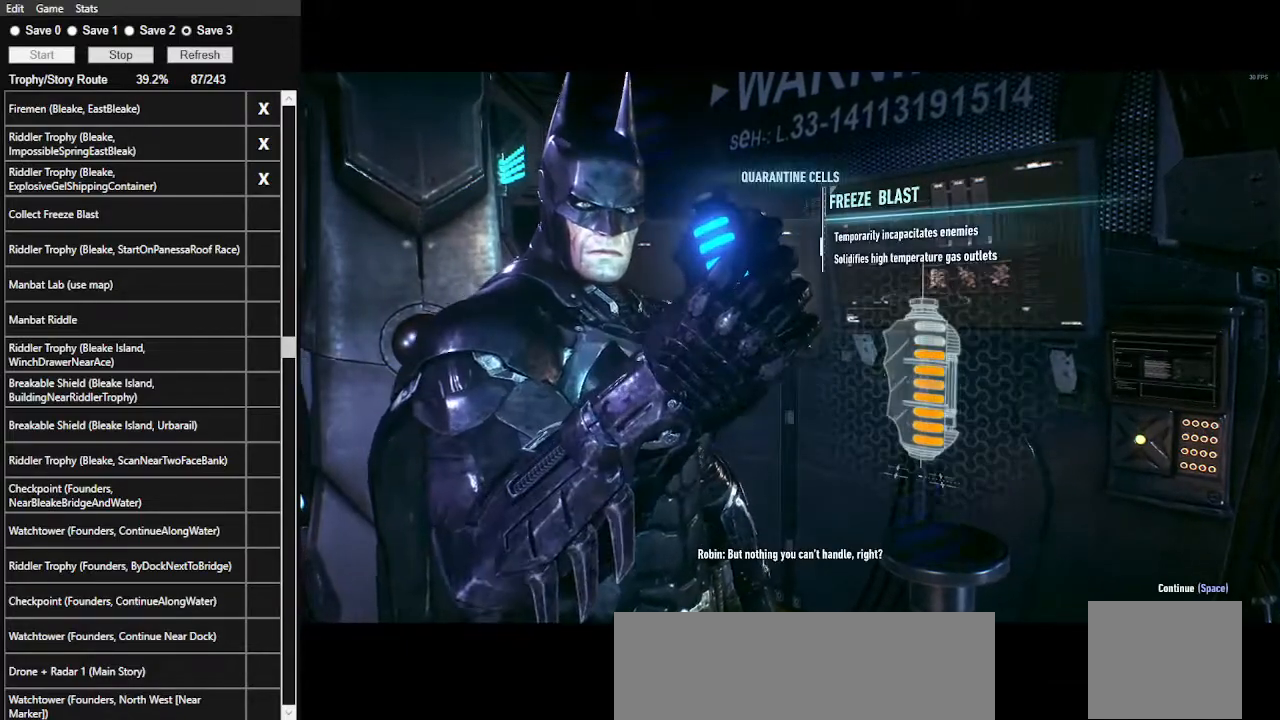
{"keys": ["space"], "mouse": [], "events": [[33, "space", "down"], [333, "space", "up"], [367, "space", "down"], [467, "space", "up"], [500, "space", "down"]]}
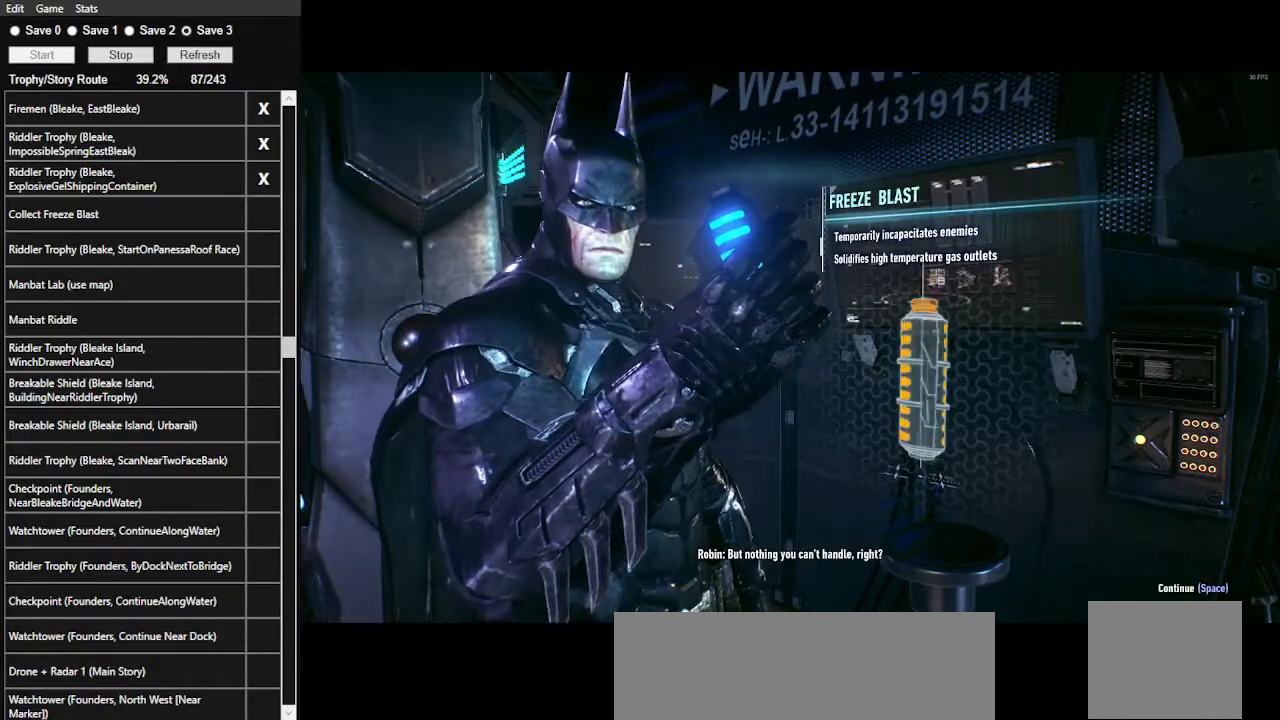
{"keys": ["space"], "mouse": [], "events": [[100, "space", "up"], [133, "space", "down"]]}
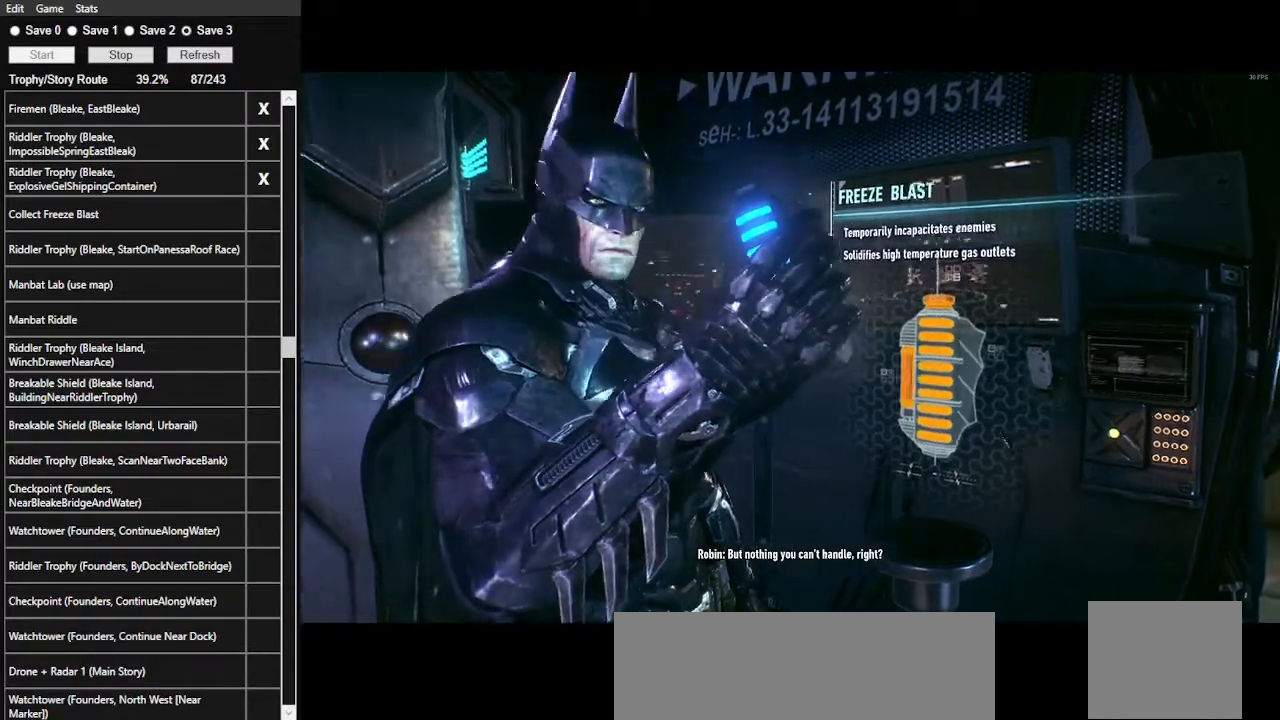
{"keys": [], "mouse": [], "events": [[67, "space", "up"]]}
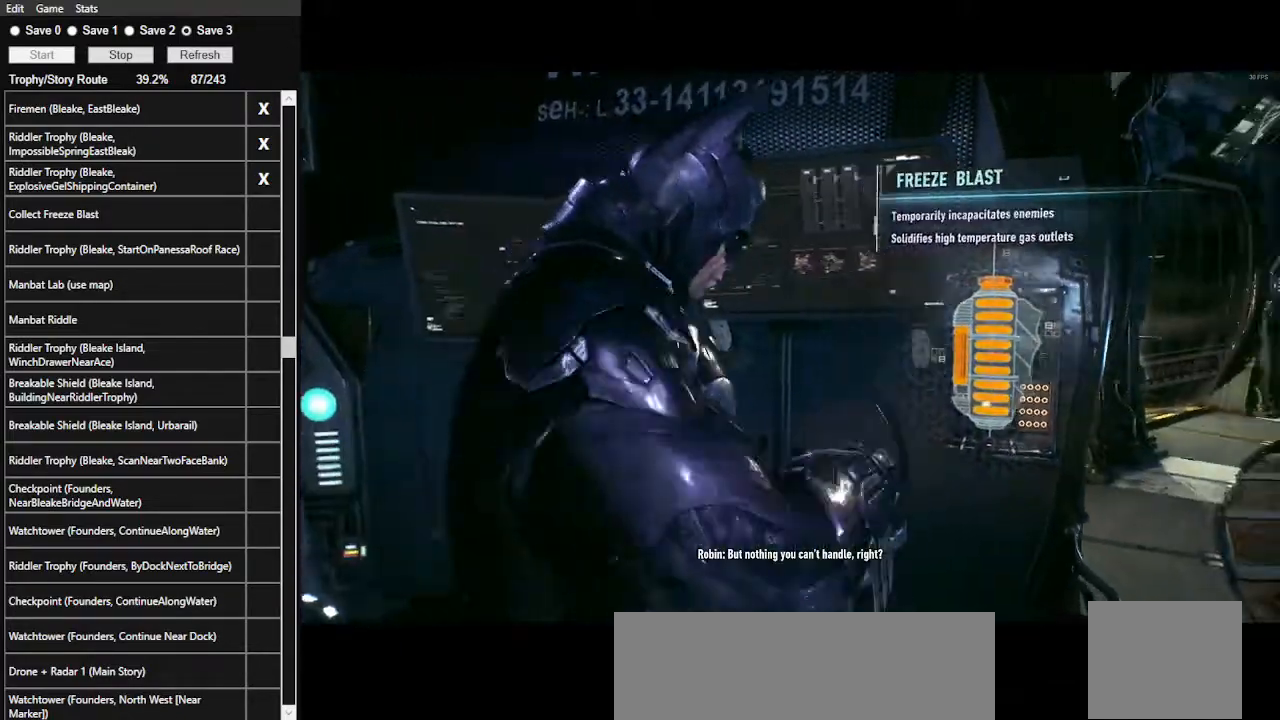
{"keys": ["space", "w"], "mouse": [], "events": [[133, "space", "down"], [200, "w", "down"]]}
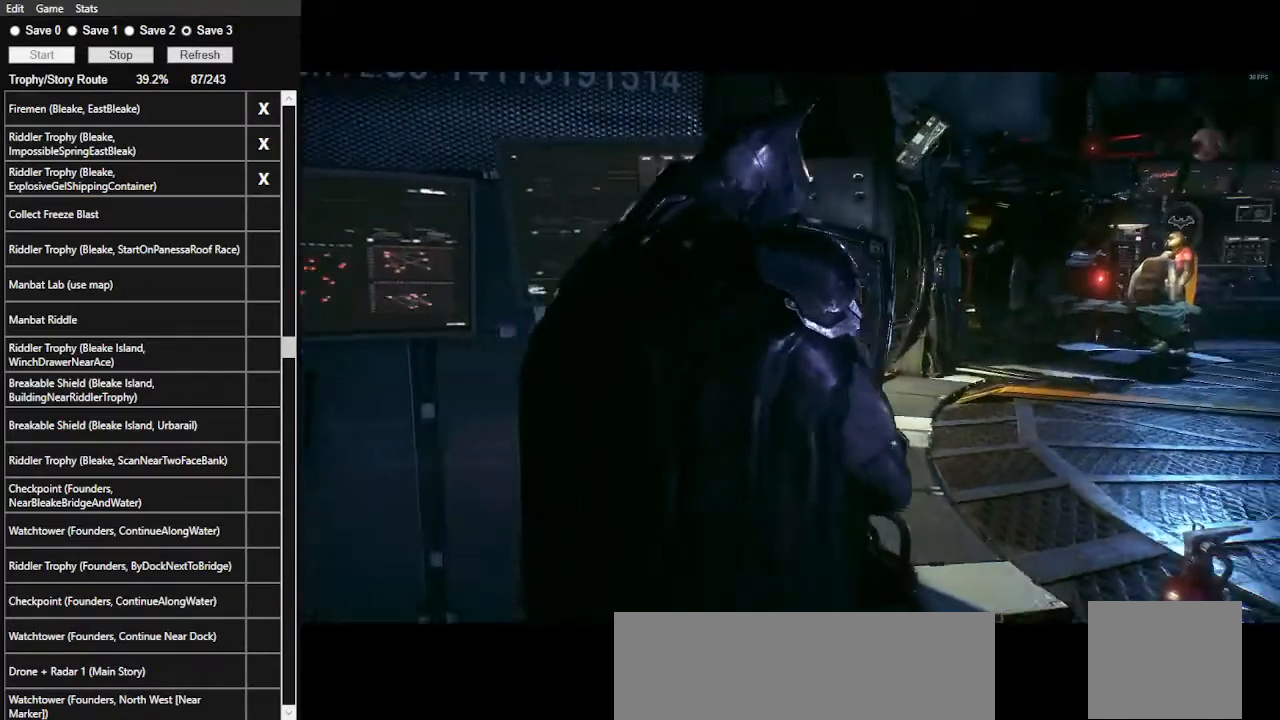
{"keys": ["space", "w"], "mouse": [], "events": []}
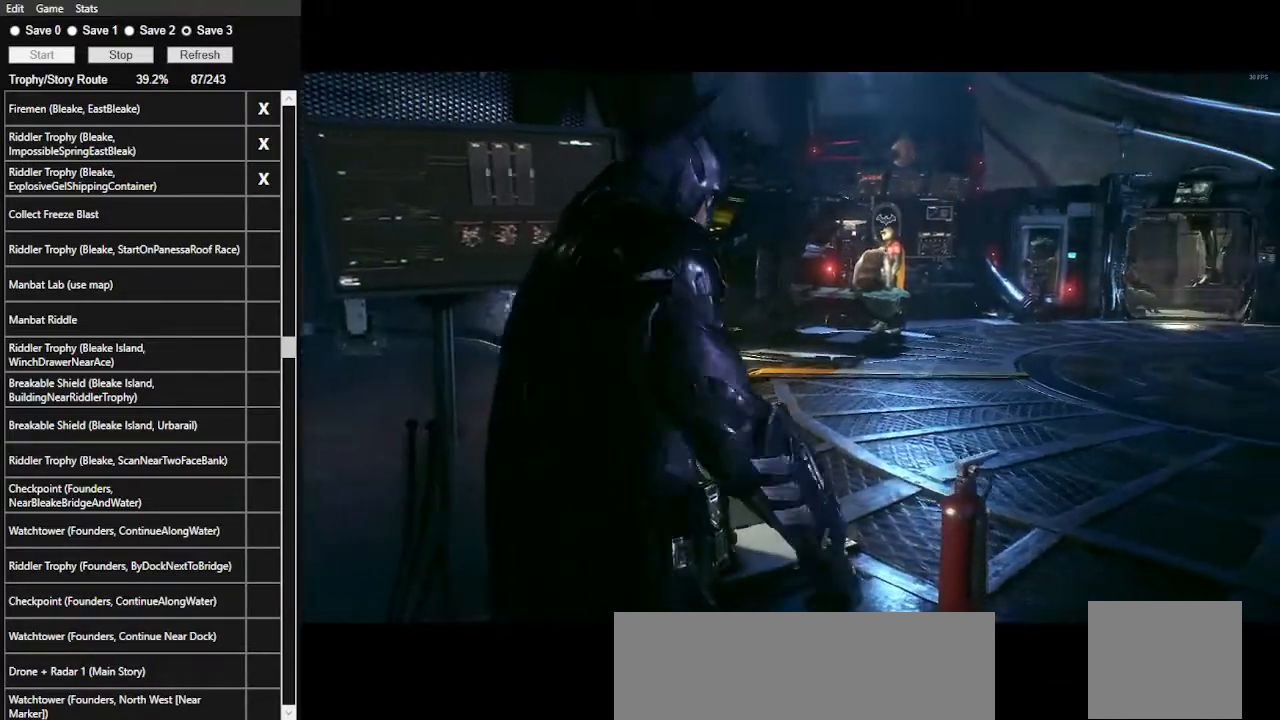
{"keys": ["space", "w"], "mouse": [], "events": []}
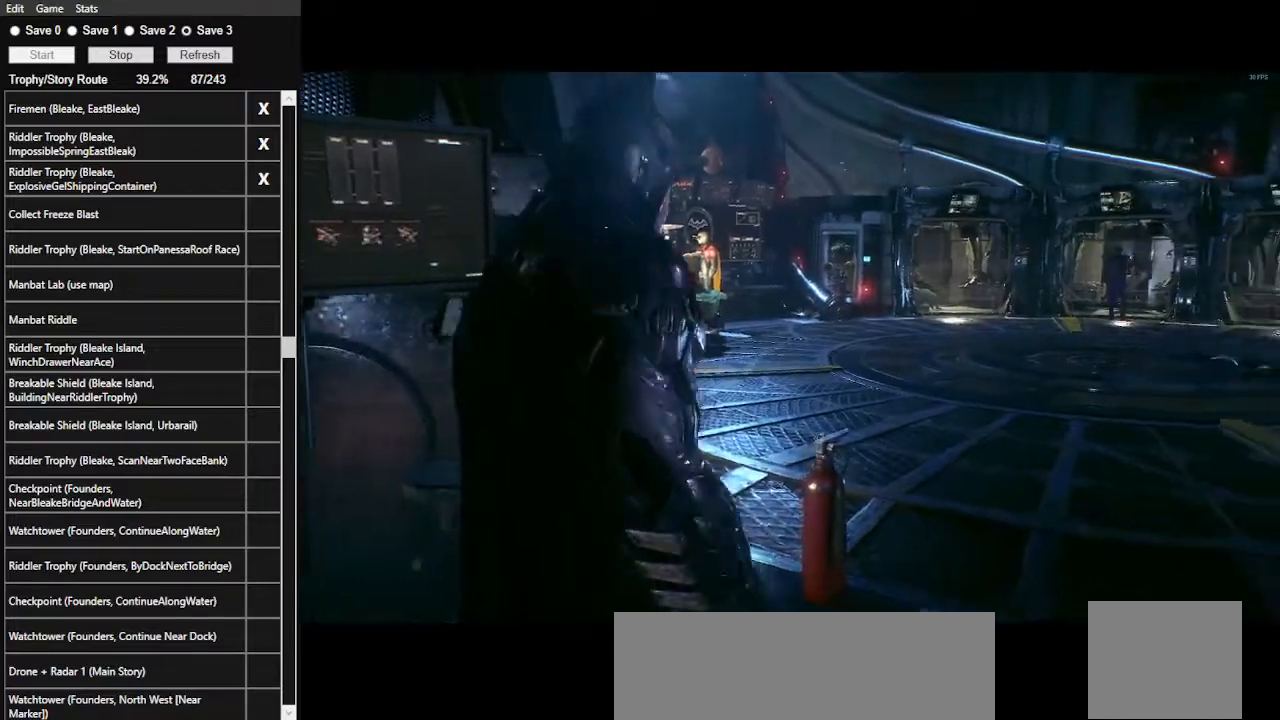
{"keys": ["space", "w"], "mouse": [], "events": []}
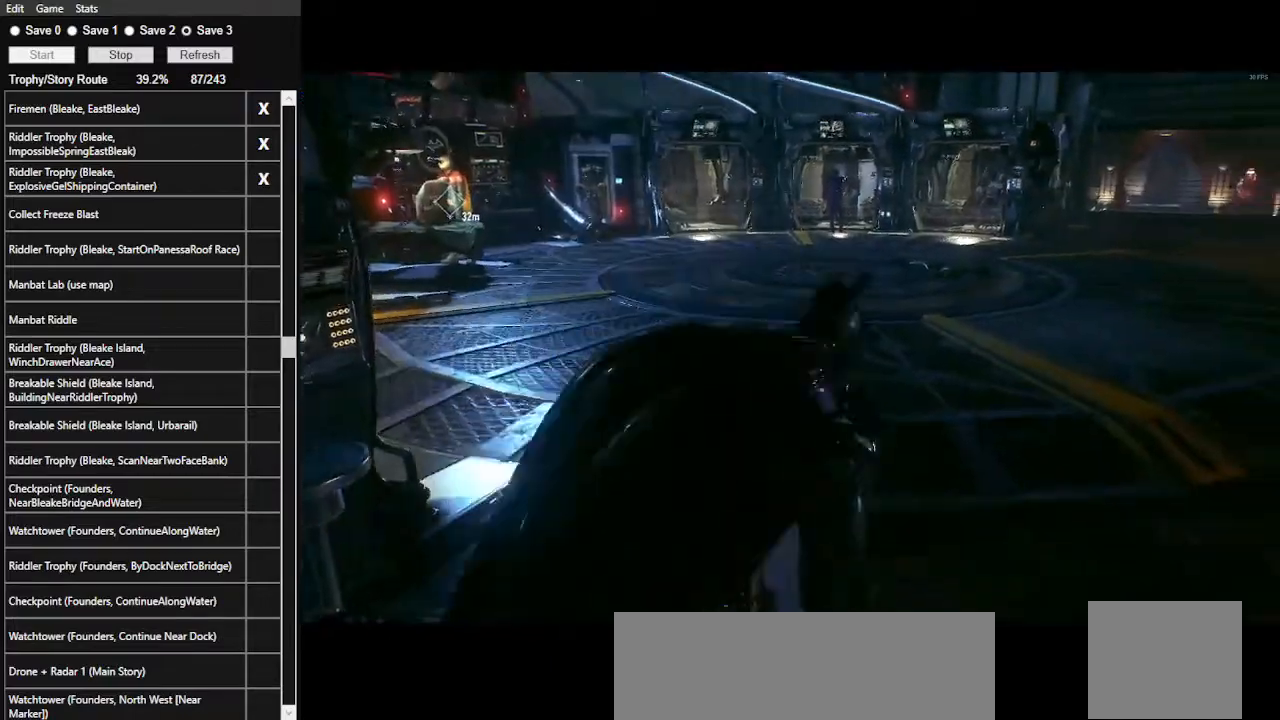
{"keys": ["space", "w"], "mouse": [], "events": []}
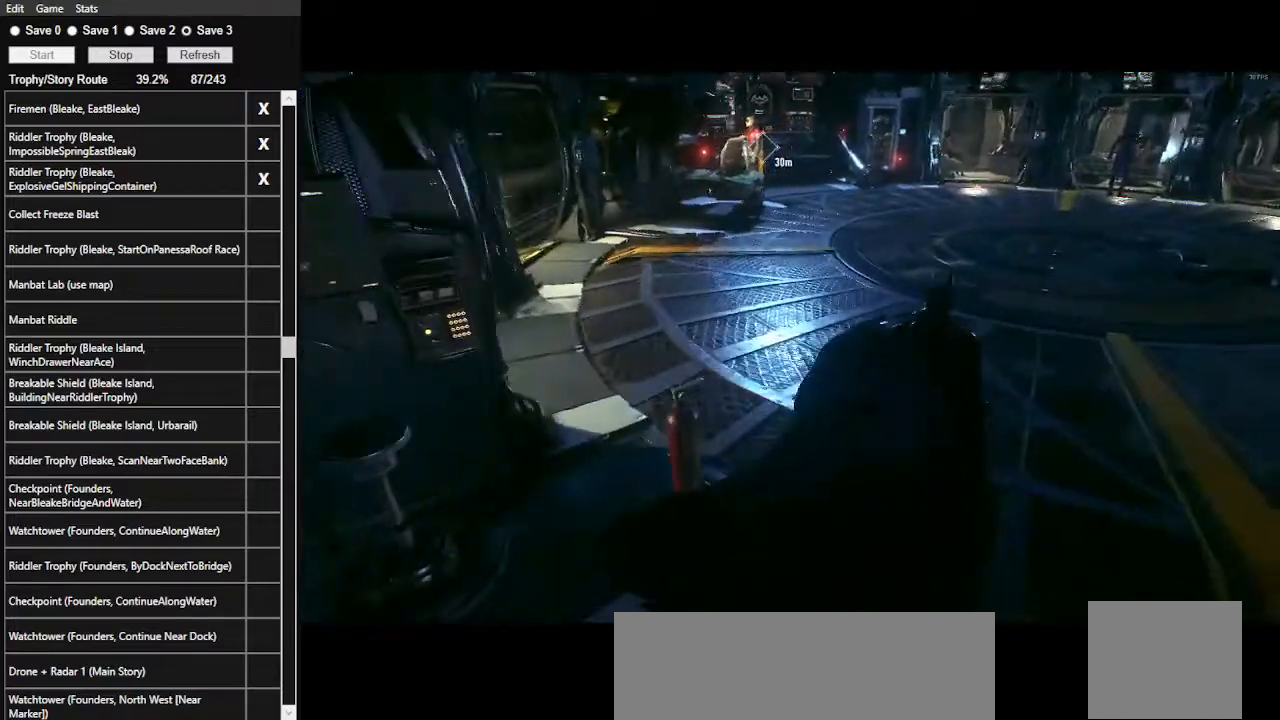
{"keys": ["space", "w"], "mouse": [], "events": []}
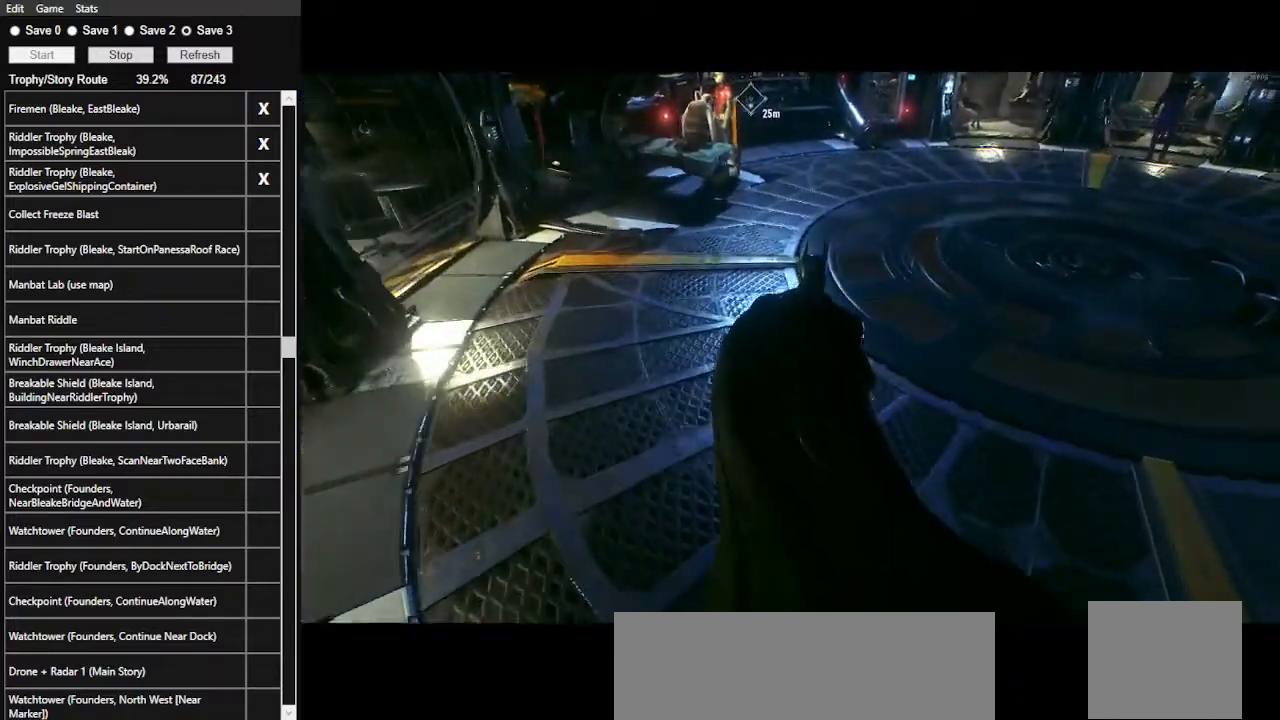
{"keys": ["space", "w"], "mouse": [], "events": []}
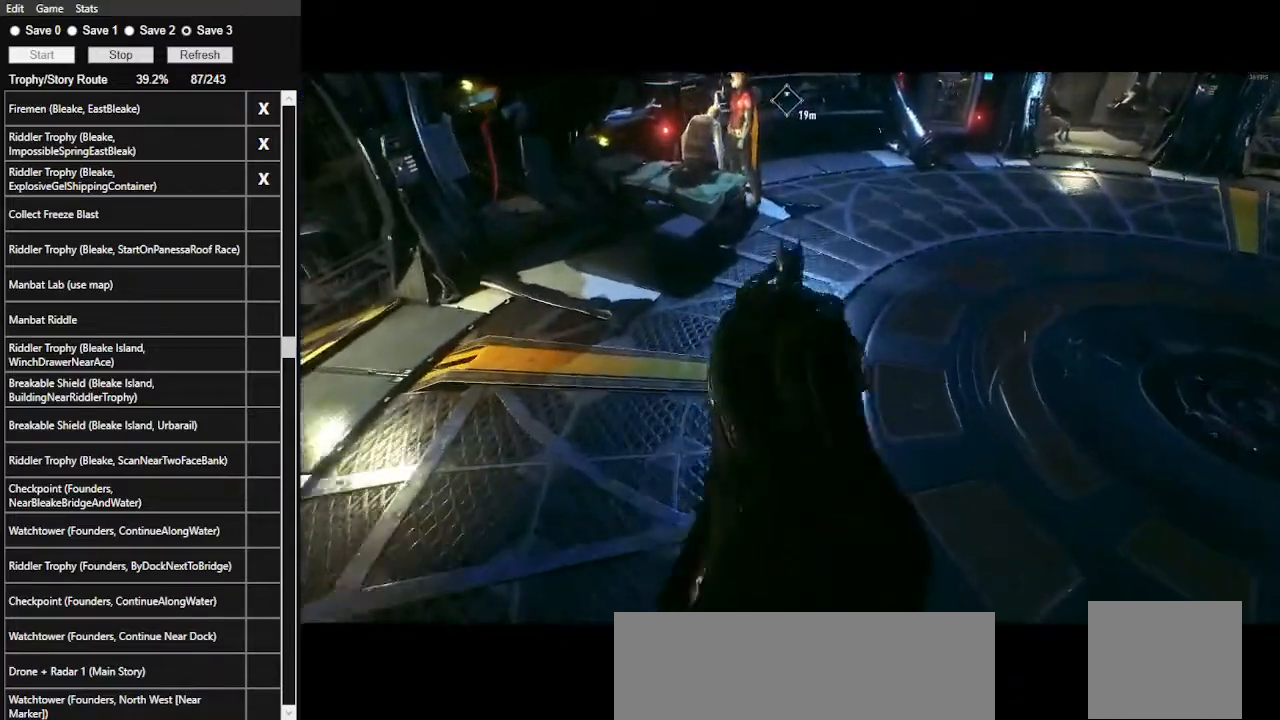
{"keys": ["space", "w"], "mouse": [], "events": []}
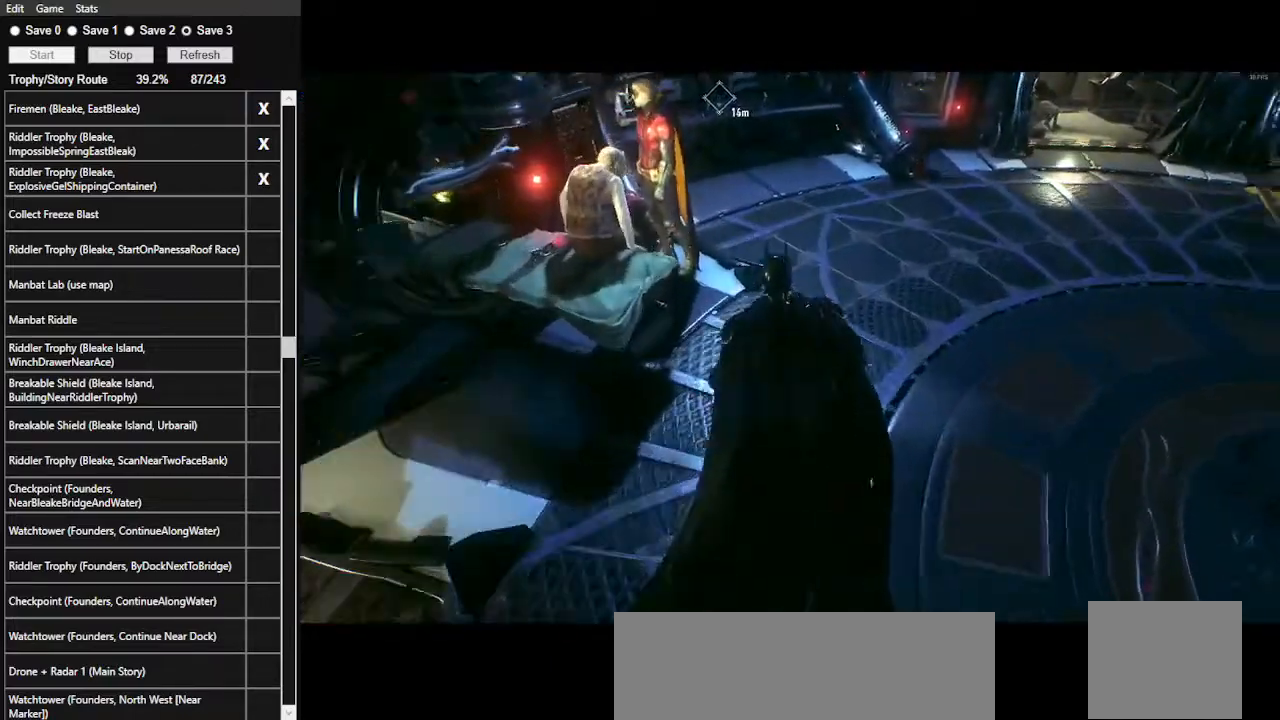
{"keys": ["space", "w", "x"], "mouse": [], "events": [[67, "x", "down"]]}
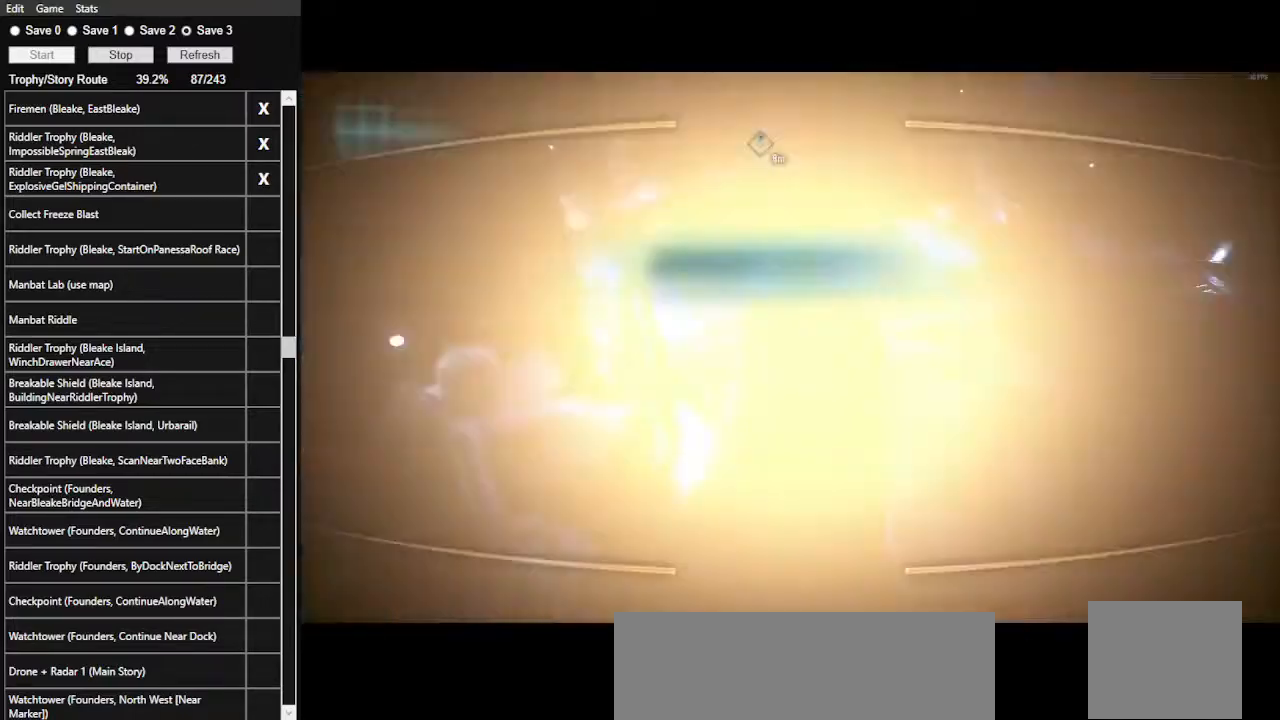
{"keys": [], "mouse": [], "events": [[167, "x", "up"], [400, "w", "up"], [467, "space", "up"]]}
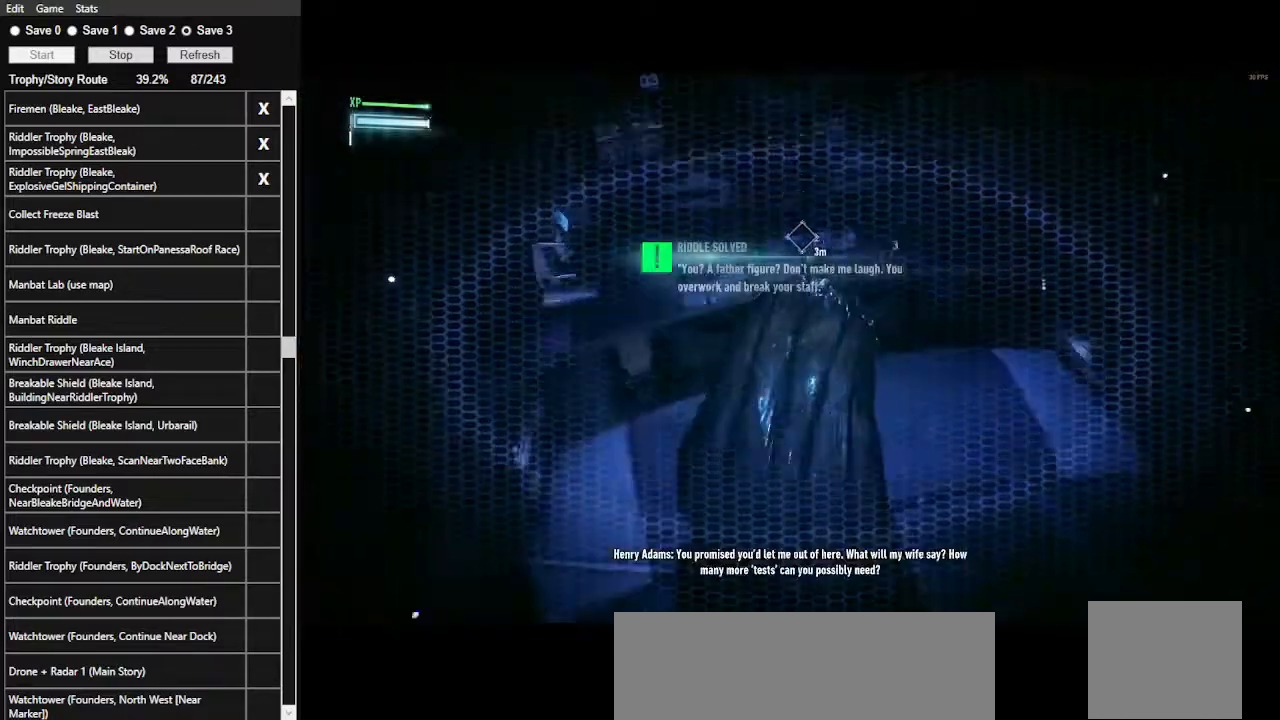
{"keys": [], "mouse": ["left"], "events": [[67, "space", "down"], [133, "space", "up"], [200, "space", "down"], [433, "mouse_left", "down"], [433, "space", "up"]]}
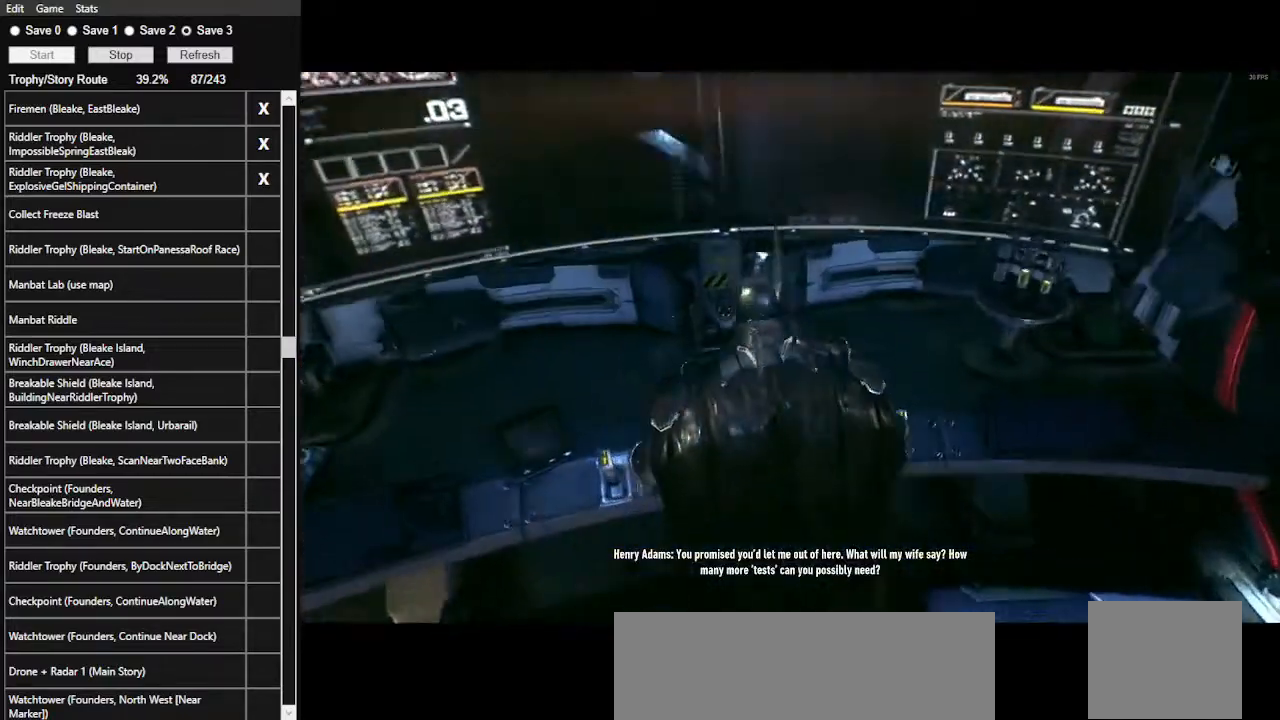
{"keys": [], "mouse": [], "events": [[33, "mouse_left", "up"], [100, "mouse_left", "down"], [200, "mouse_left", "up"], [267, "mouse_left", "down"], [333, "mouse_left", "up"], [400, "mouse_left", "down"], [500, "mouse_left", "up"]]}
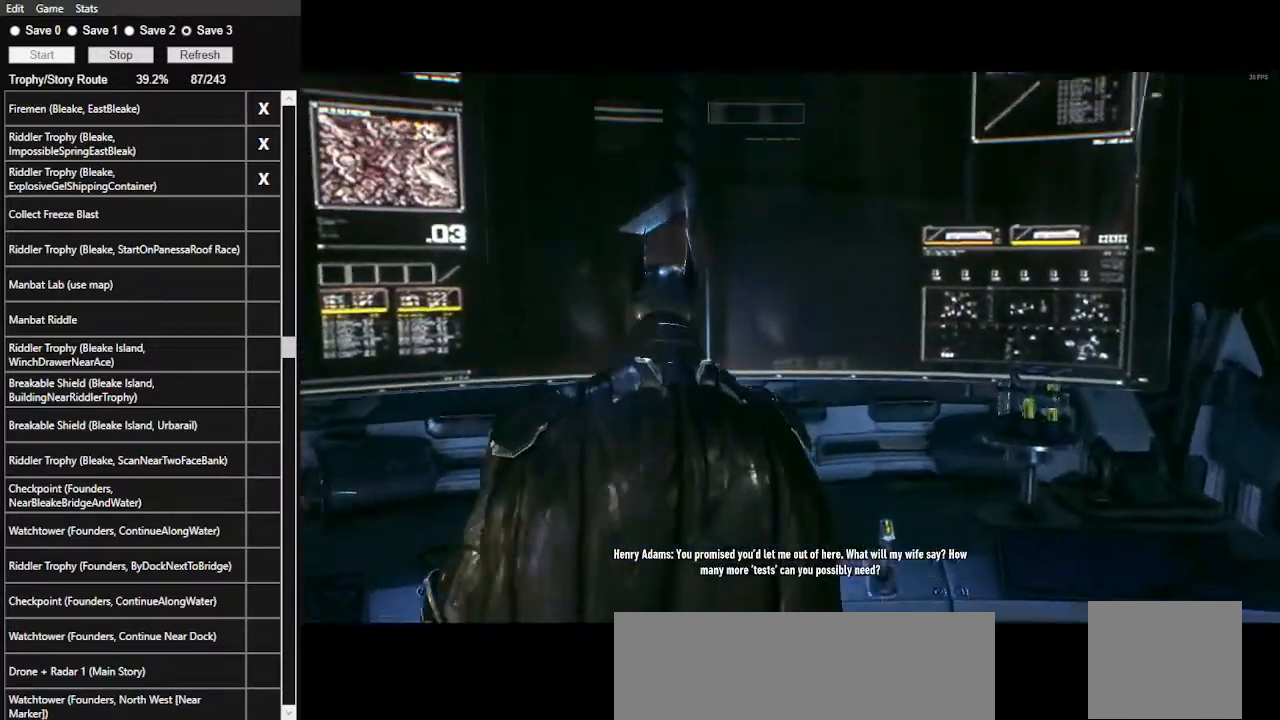
{"keys": [], "mouse": ["left"], "events": [[33, "mouse_left", "down"], [133, "mouse_left", "up"], [167, "mouse_left", "down"], [267, "mouse_left", "up"], [300, "mouse_left", "down"], [400, "mouse_left", "up"], [500, "mouse_left", "down"]]}
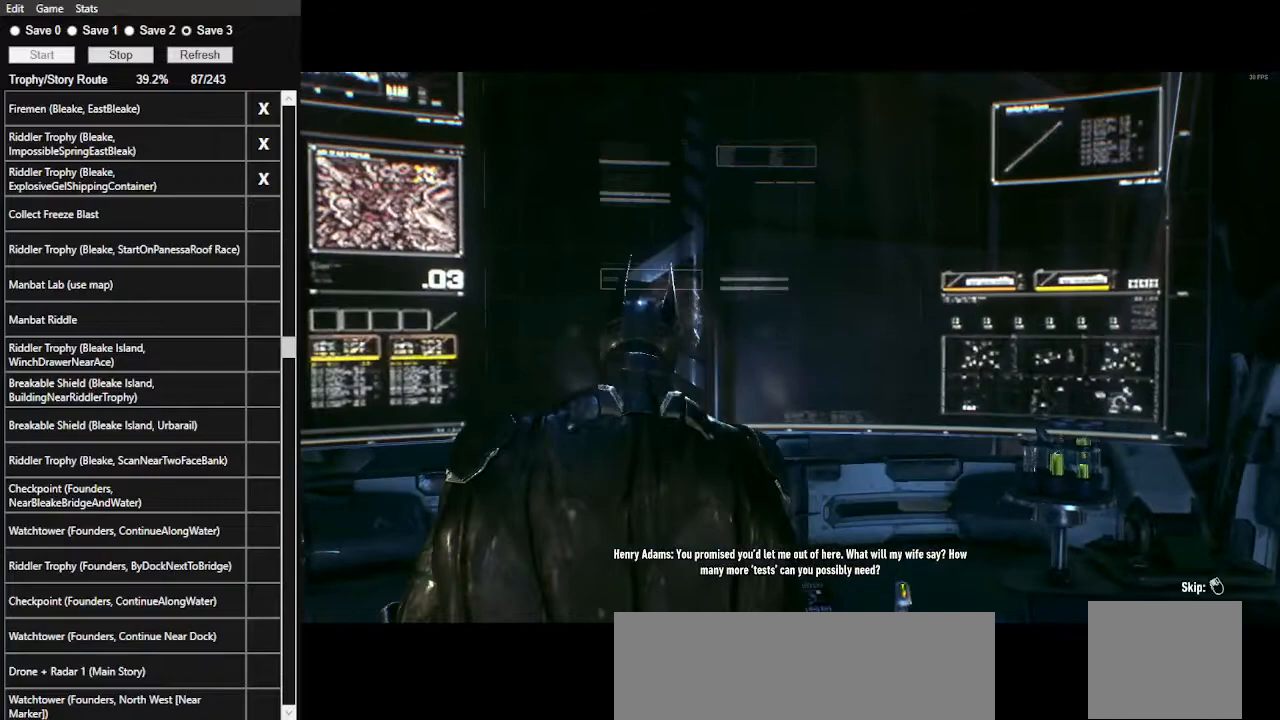
{"keys": [], "mouse": [], "events": [[67, "mouse_left", "up"], [167, "mouse_left", "down"], [233, "mouse_left", "up"]]}
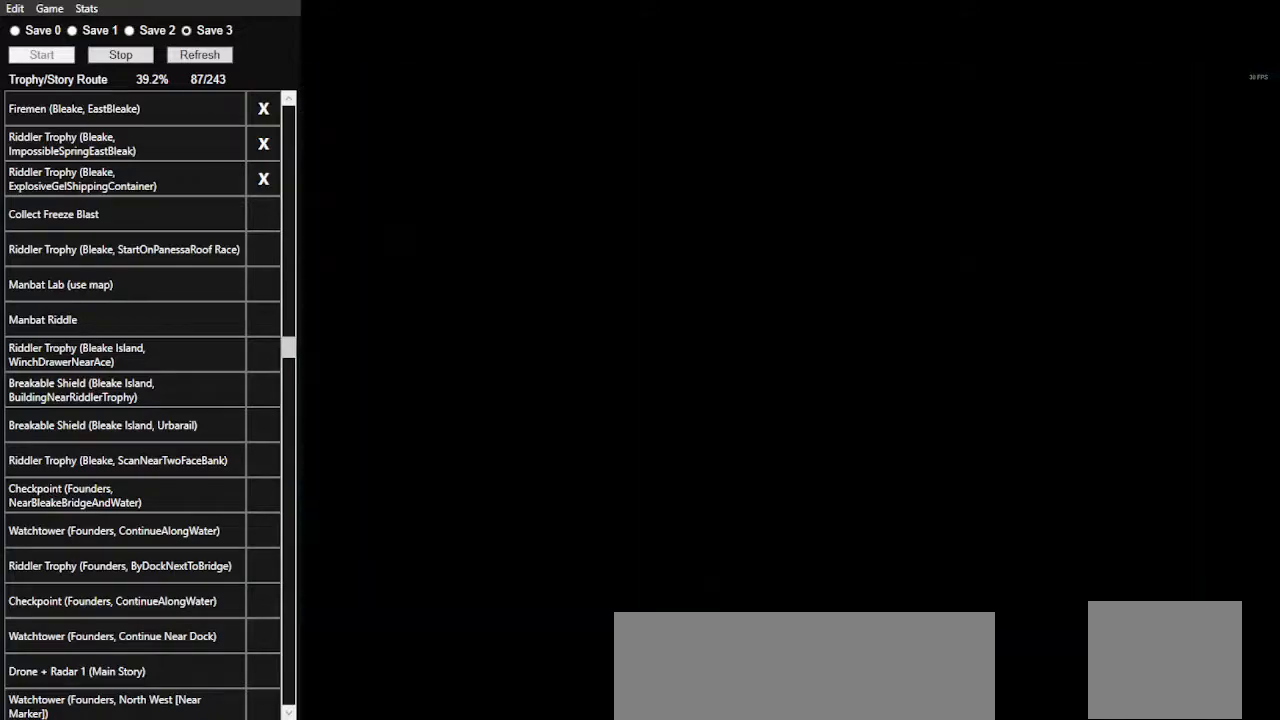
{"keys": [], "mouse": [], "events": []}
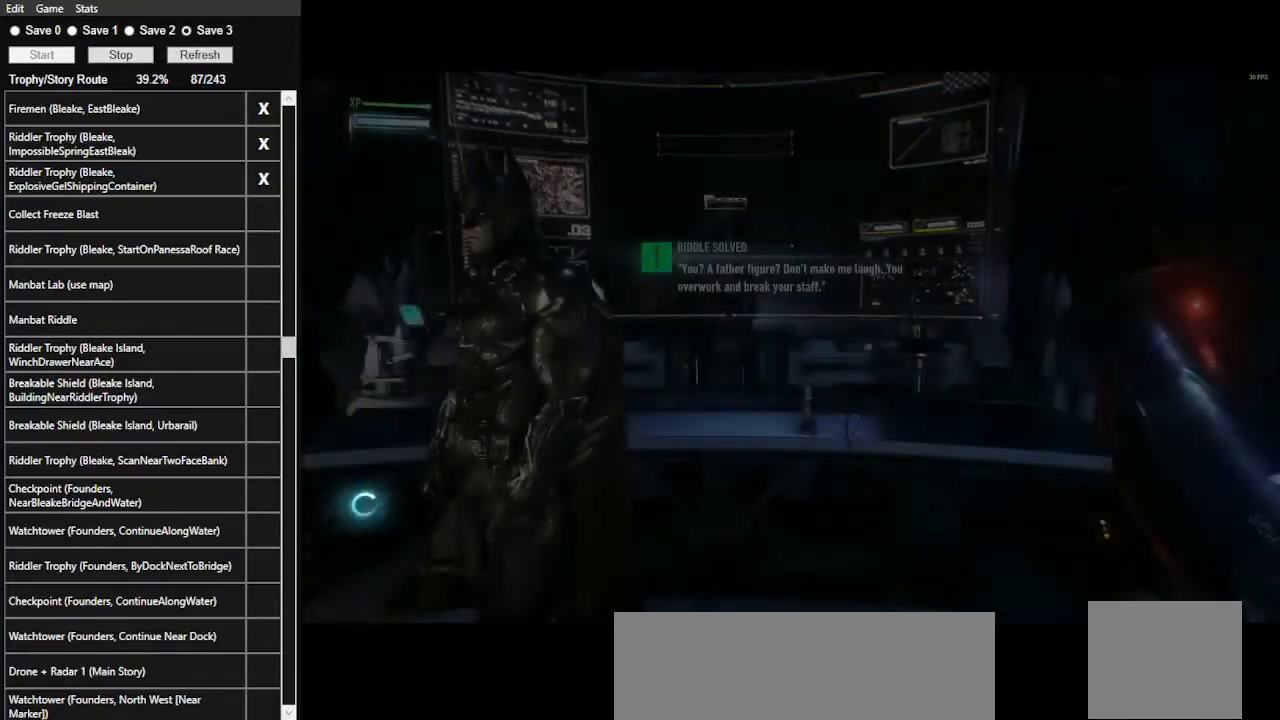
{"keys": [], "mouse": ["right"], "events": [[33, "9", "down"], [167, "9", "up"], [400, "mouse_right", "down"]]}
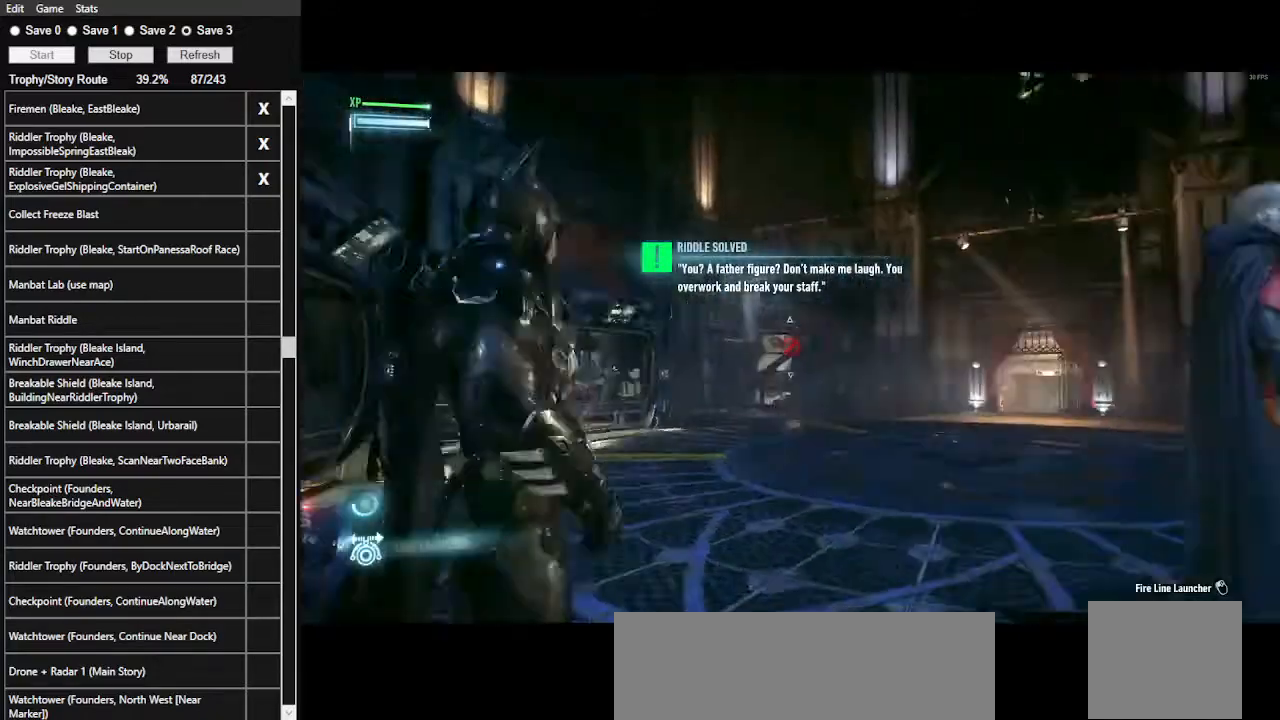
{"keys": [], "mouse": ["right"], "events": []}